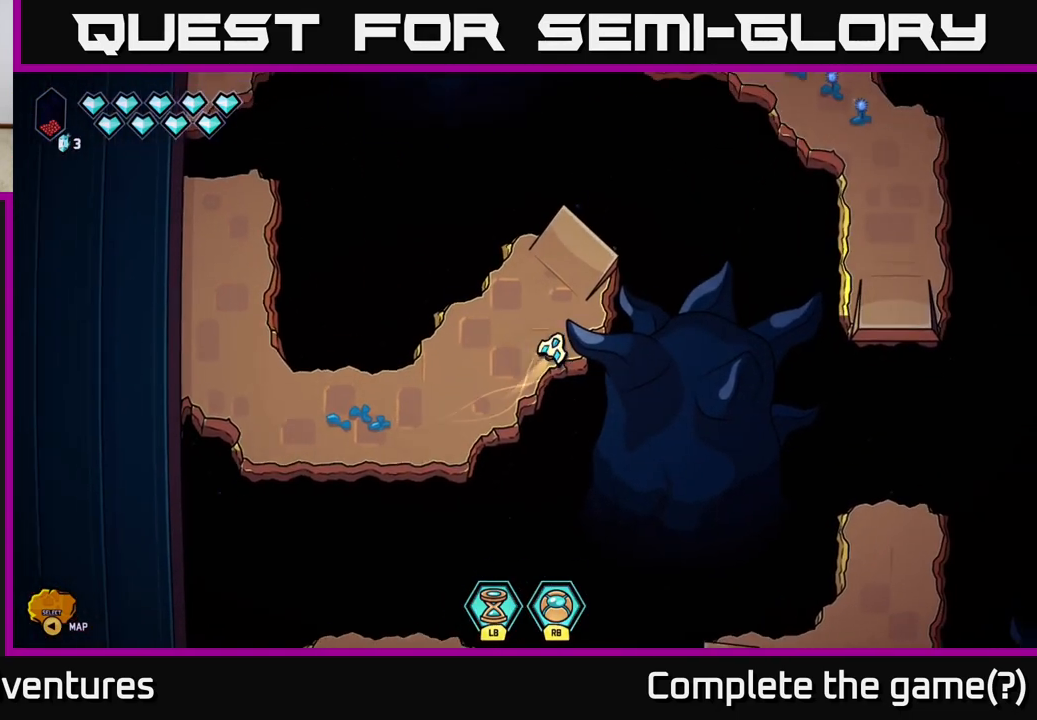
Gameplay with a controller (Xbox layout); each line is a JSON object with the inputs held at the frame after it. "events" lists button and stick changes between this image and that frame as [ms after this image, input, new state], when the widget could be followed in between.
{"buttons": ["L2"], "left_stick": "up-right", "right_stick": "center", "events": []}
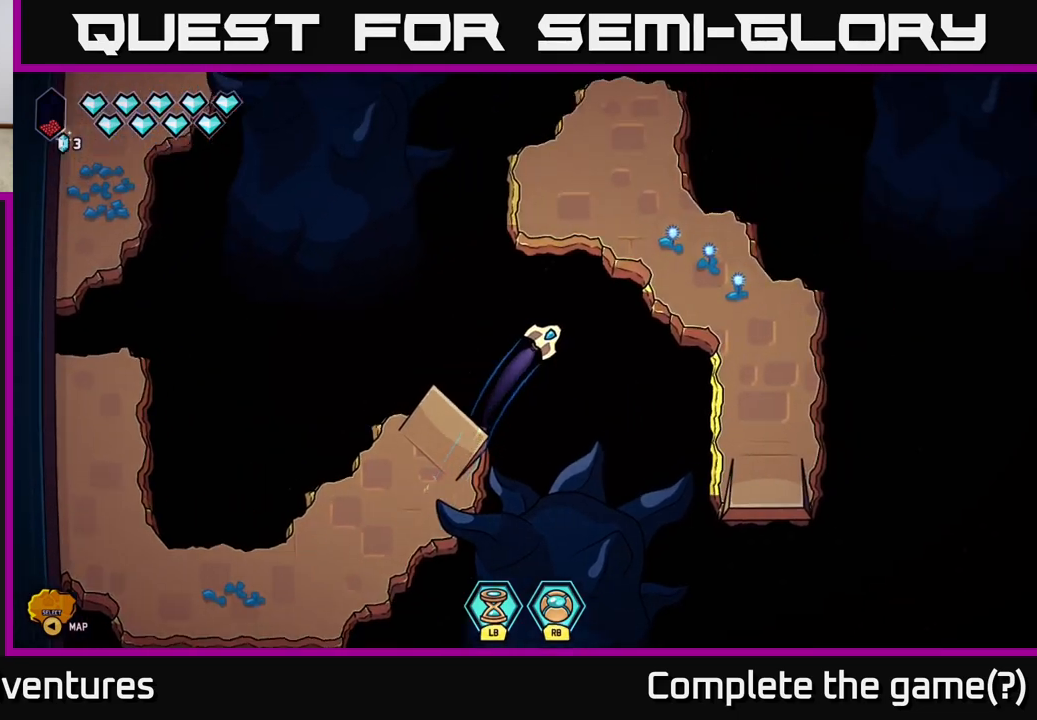
{"buttons": ["L2"], "left_stick": "down", "right_stick": "center", "events": [[17, "left_stick", "right"], [50, "L2", "up"], [267, "L2", "down"], [267, "left_stick", "down"]]}
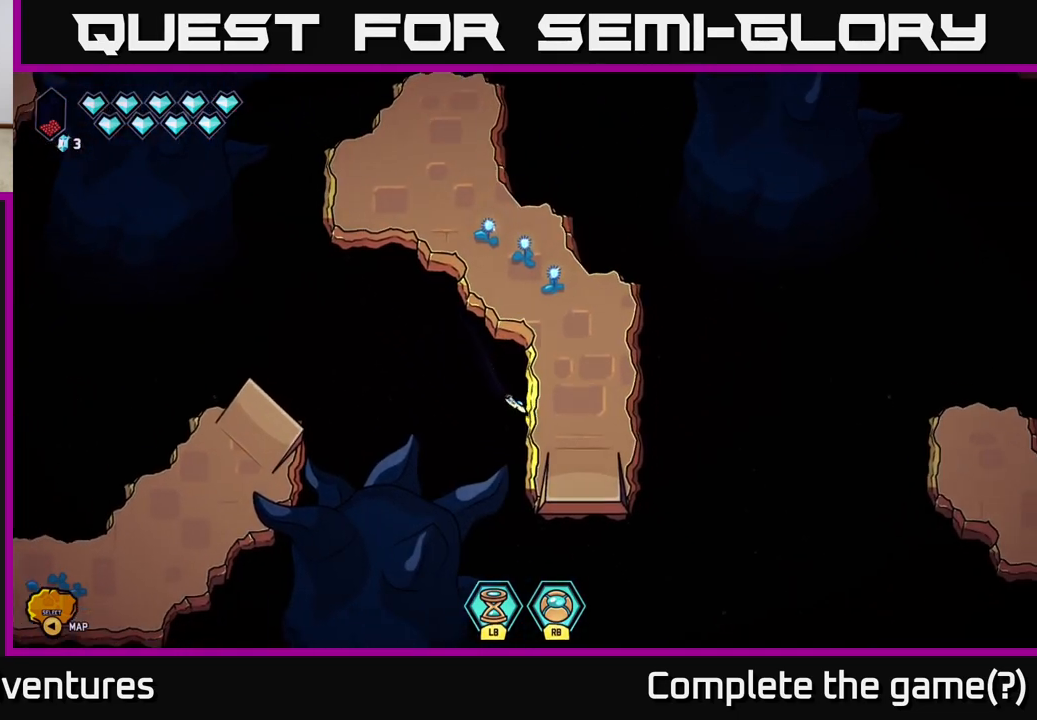
{"buttons": ["L2"], "left_stick": "down-right", "right_stick": "center", "events": [[467, "left_stick", "down-right"]]}
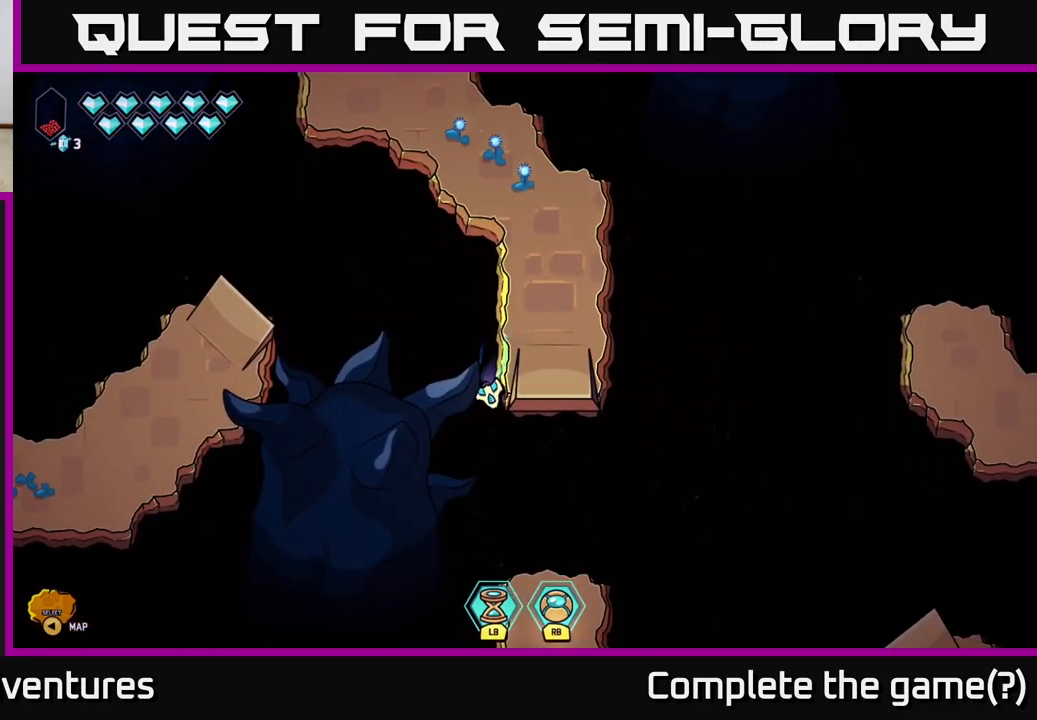
{"buttons": [], "left_stick": "center", "right_stick": "center", "events": [[83, "left_stick", "right"], [250, "left_stick", "down-right"], [450, "L2", "up"], [483, "left_stick", "center"]]}
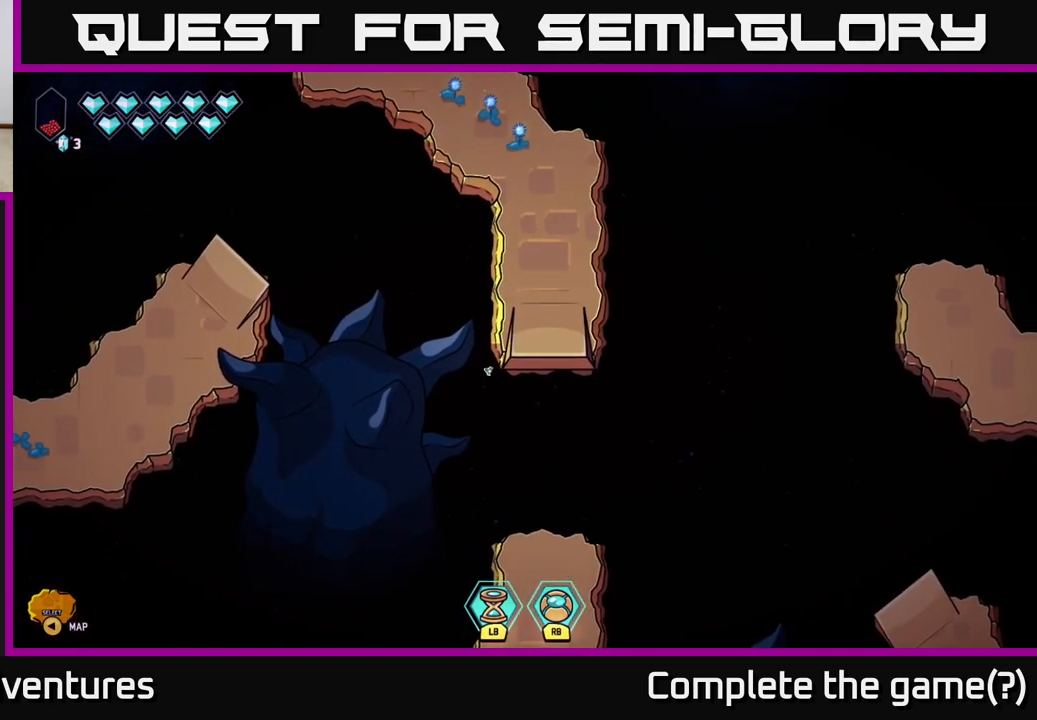
{"buttons": [], "left_stick": "down-left", "right_stick": "center", "events": [[250, "left_stick", "up"], [317, "left_stick", "center"], [500, "left_stick", "down-left"]]}
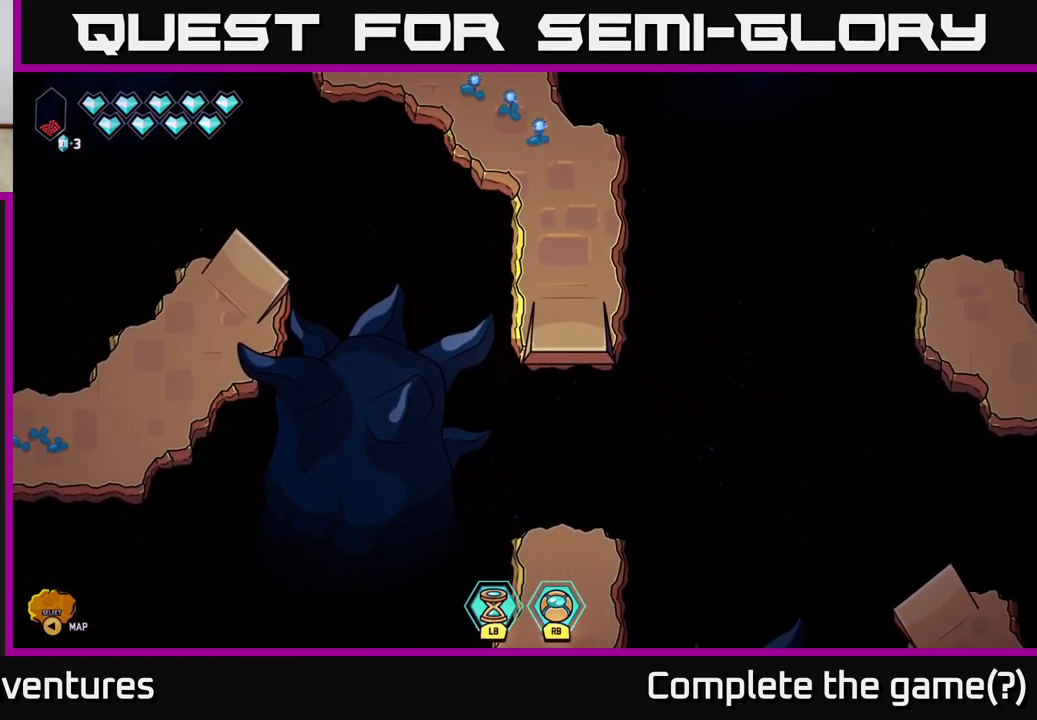
{"buttons": [], "left_stick": "right", "right_stick": "center", "events": [[217, "left_stick", "center"], [500, "left_stick", "right"]]}
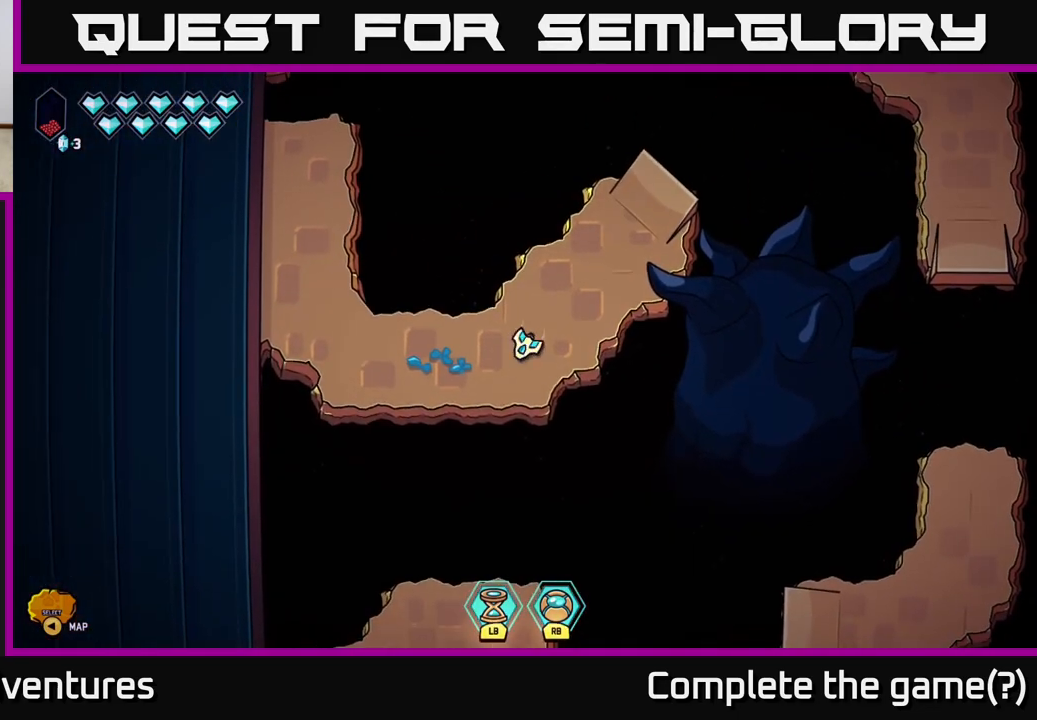
{"buttons": ["L2"], "left_stick": "up-right", "right_stick": "center", "events": [[50, "left_stick", "up-right"], [217, "L2", "down"]]}
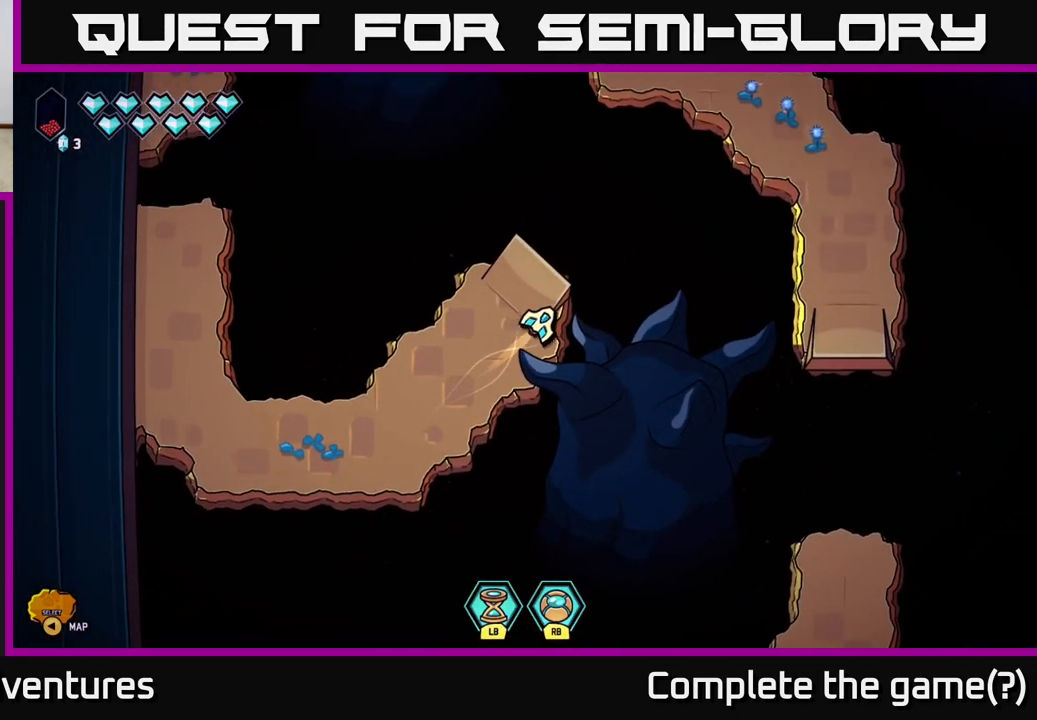
{"buttons": ["L2"], "left_stick": "right", "right_stick": "center", "events": [[483, "left_stick", "right"]]}
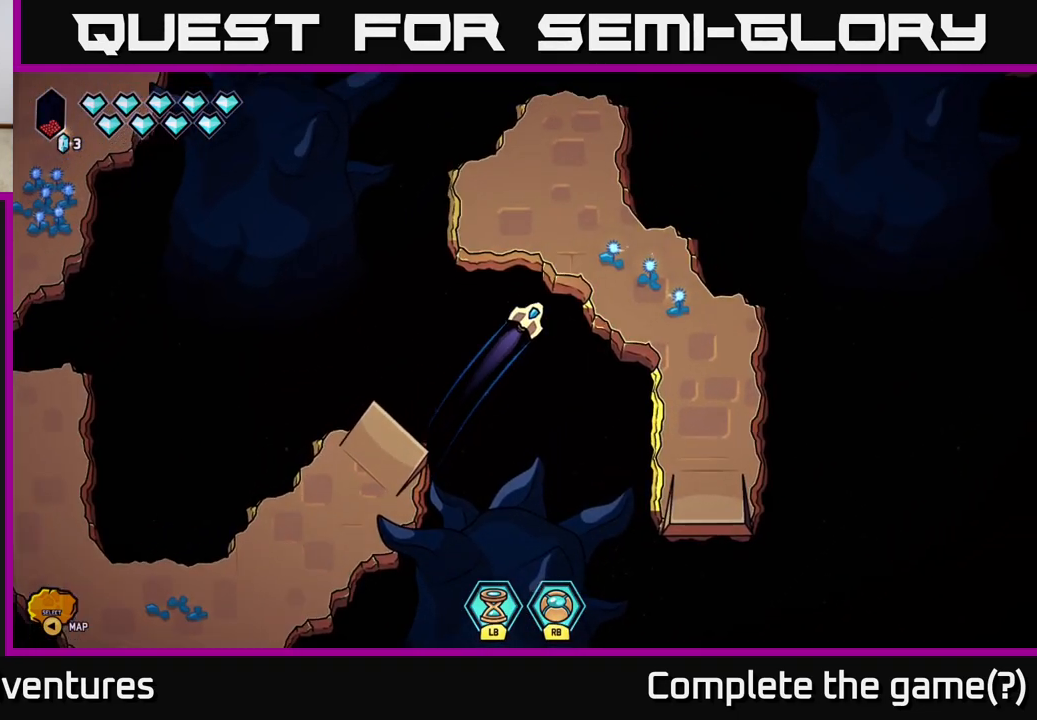
{"buttons": ["L2"], "left_stick": "down", "right_stick": "center", "events": [[83, "left_stick", "down-right"], [217, "left_stick", "down"], [250, "L2", "up"], [400, "L2", "down"]]}
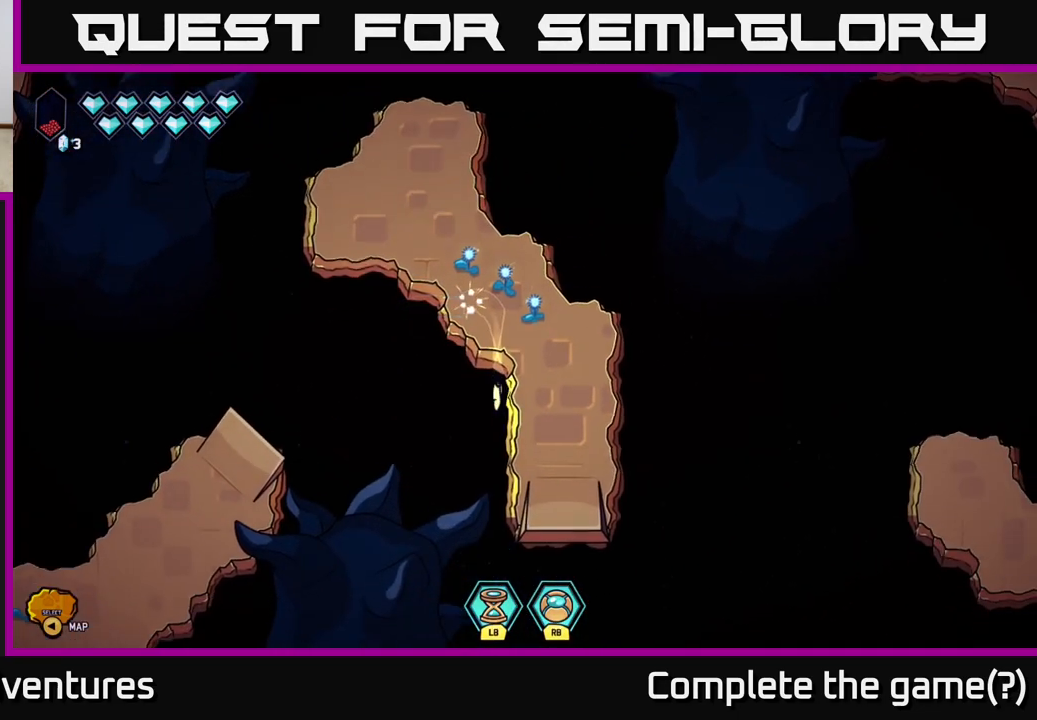
{"buttons": ["L2"], "left_stick": "down", "right_stick": "center", "events": [[200, "left_stick", "down-right"], [433, "left_stick", "down"]]}
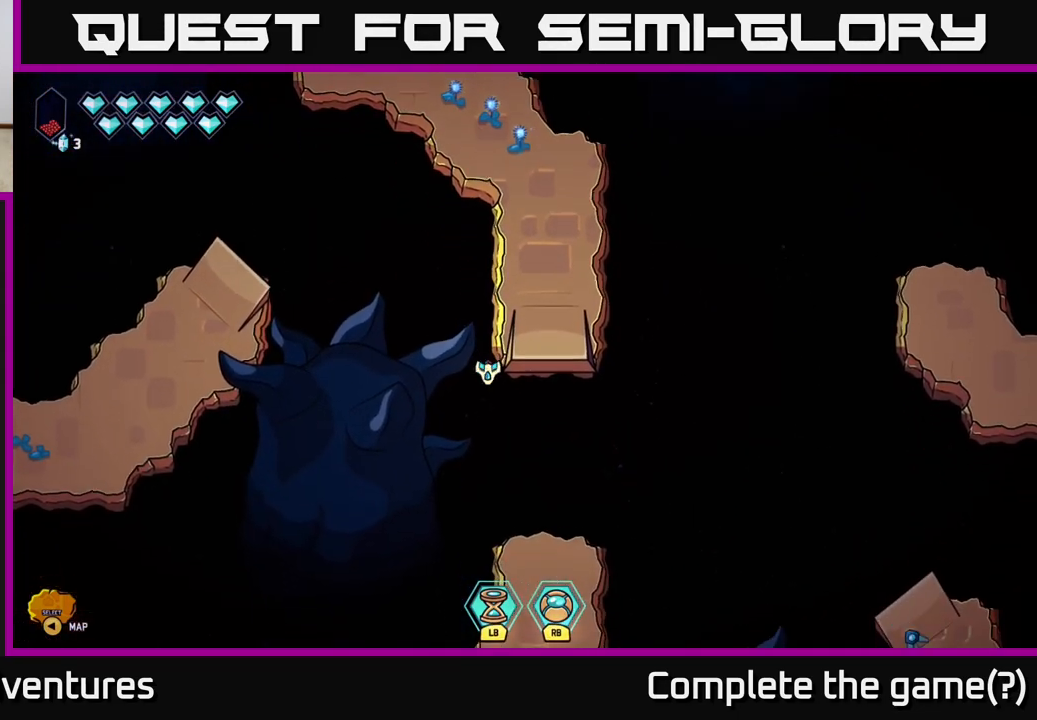
{"buttons": [], "left_stick": "center", "right_stick": "center", "events": [[317, "L2", "up"], [367, "left_stick", "center"]]}
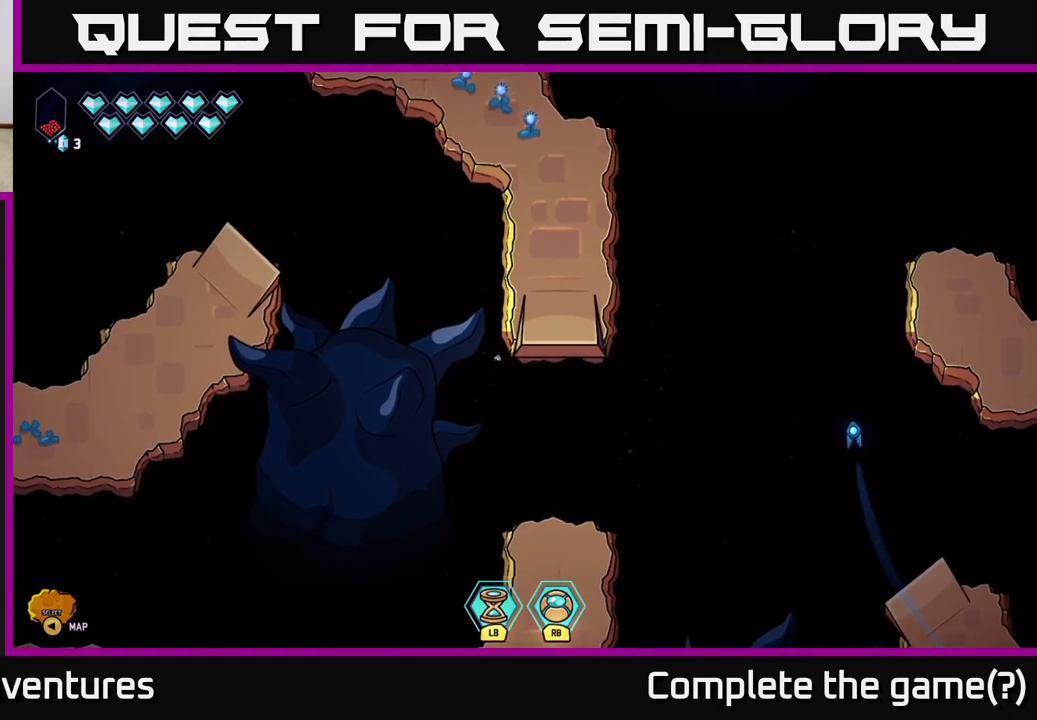
{"buttons": [], "left_stick": "center", "right_stick": "center", "events": []}
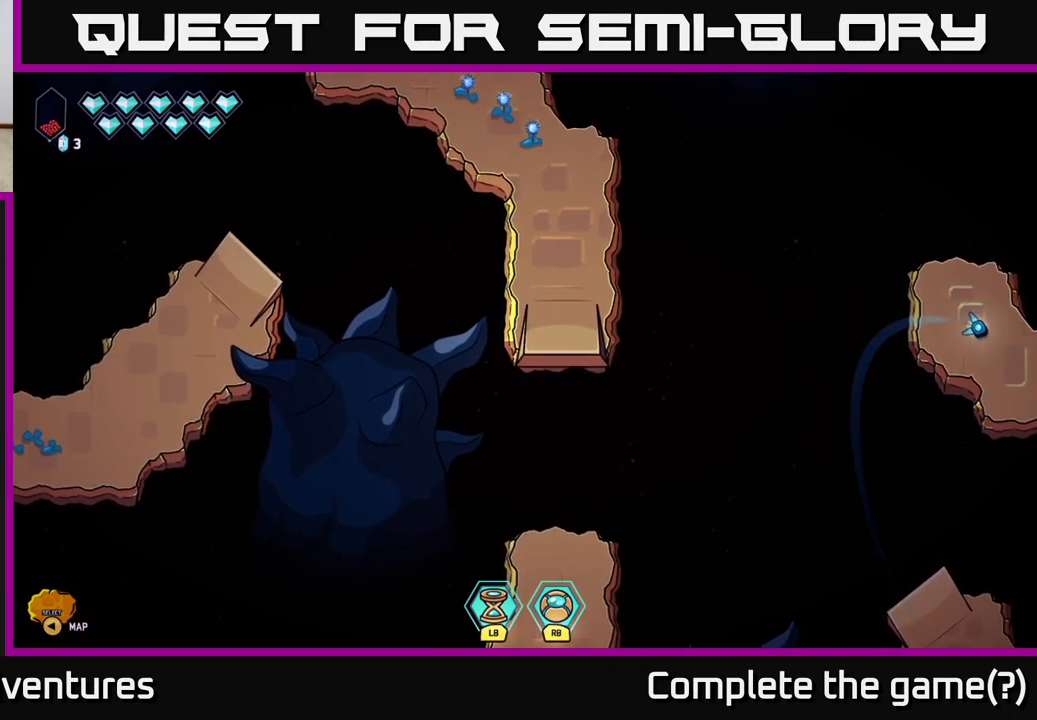
{"buttons": [], "left_stick": "left", "right_stick": "center", "events": [[350, "left_stick", "down-left"], [483, "left_stick", "left"]]}
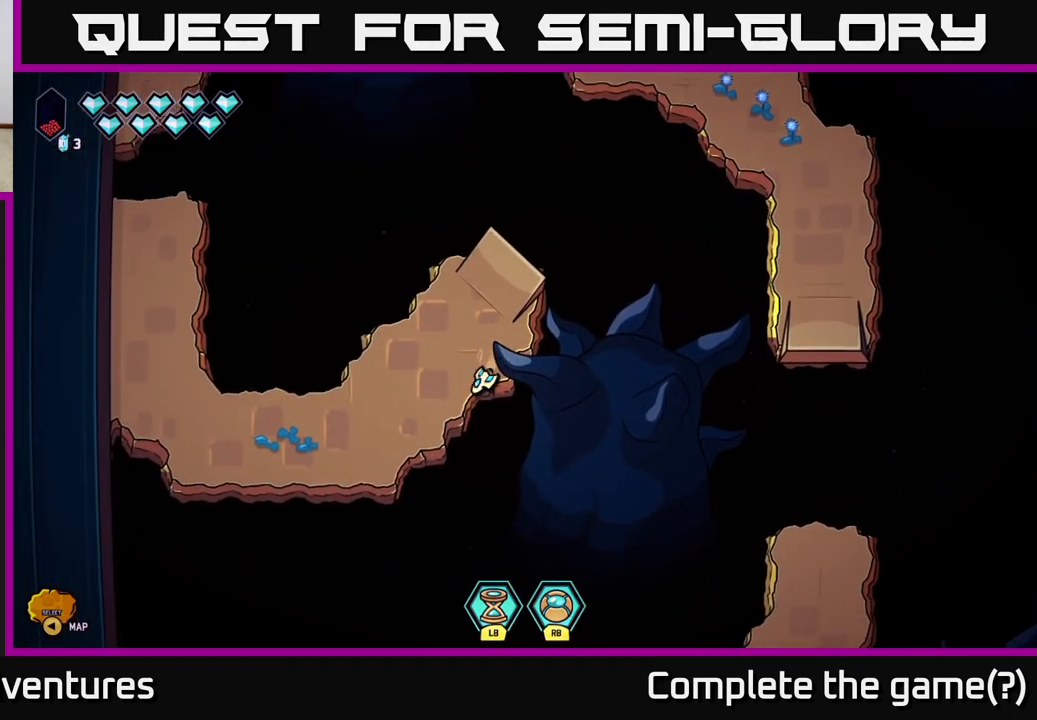
{"buttons": ["L2"], "left_stick": "up-right", "right_stick": "center", "events": [[17, "left_stick", "up-left"], [83, "left_stick", "up-right"], [350, "L2", "down"]]}
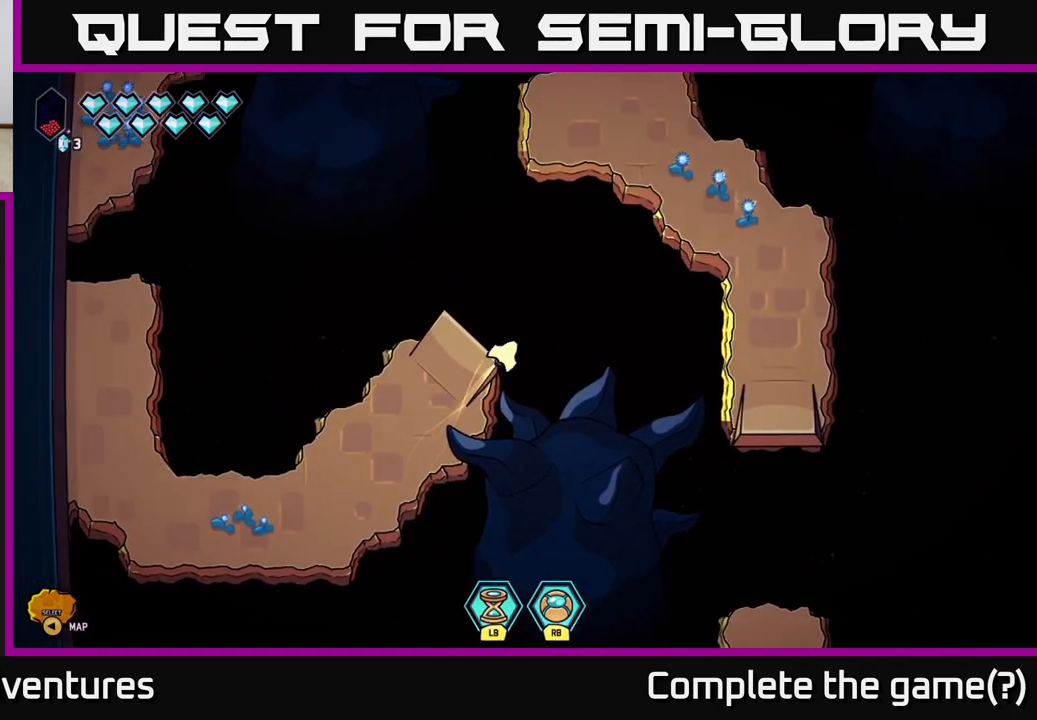
{"buttons": ["L2"], "left_stick": "right", "right_stick": "center", "events": [[450, "left_stick", "right"]]}
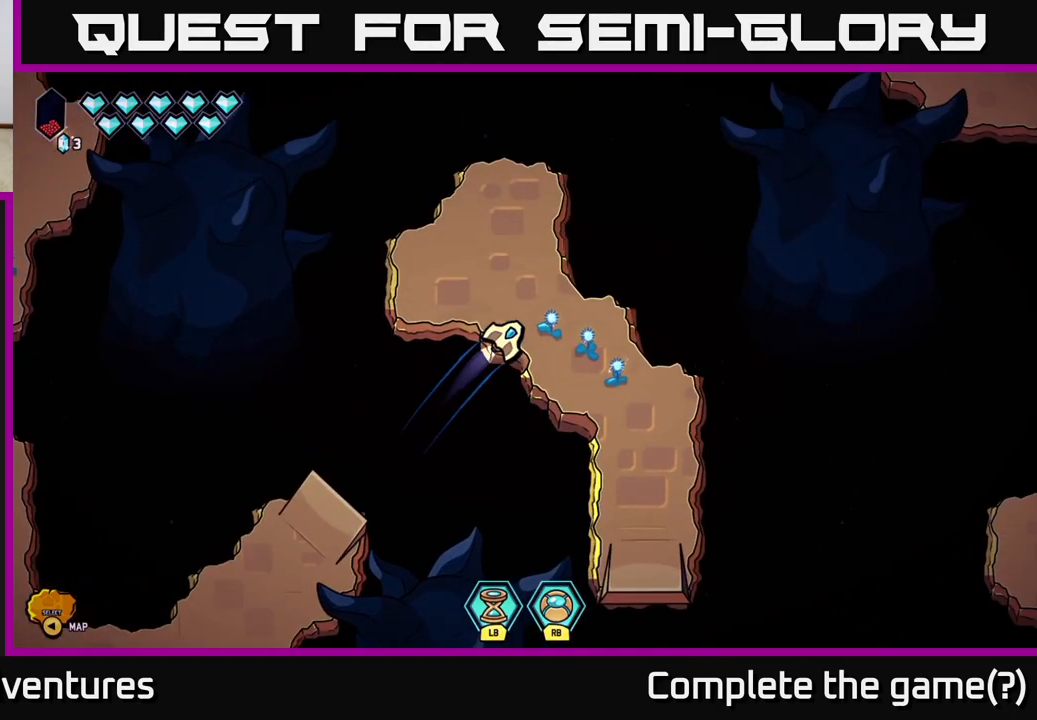
{"buttons": ["L2"], "left_stick": "down", "right_stick": "center", "events": [[50, "left_stick", "down-right"], [150, "left_stick", "down"]]}
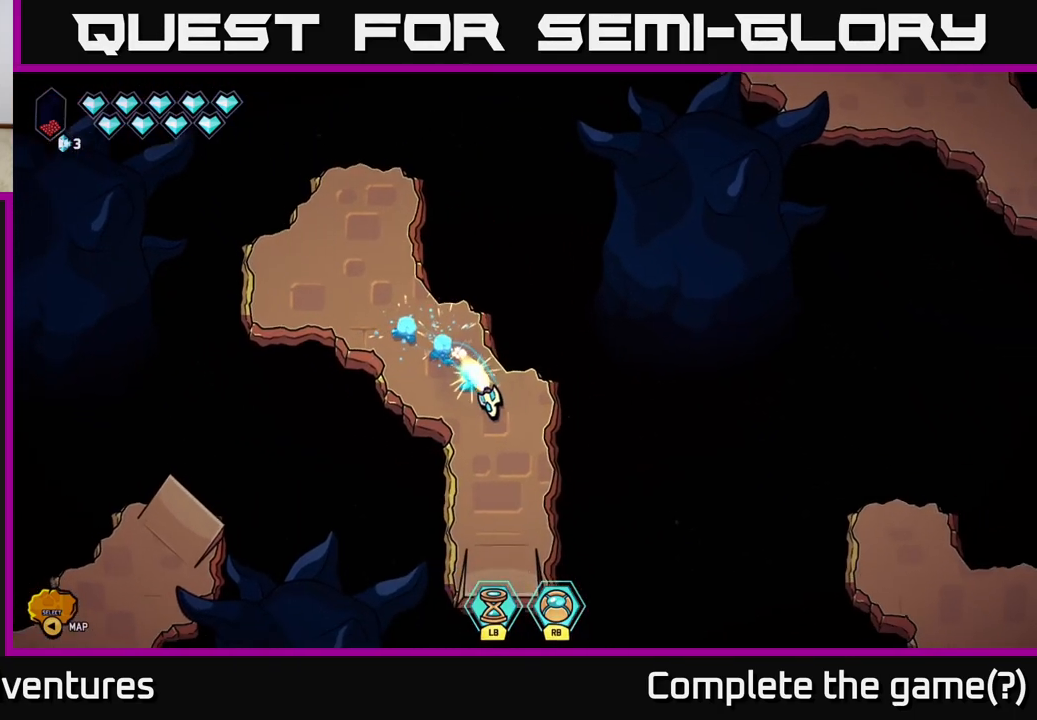
{"buttons": ["L2"], "left_stick": "down", "right_stick": "center", "events": [[217, "L2", "up"], [300, "L2", "down"]]}
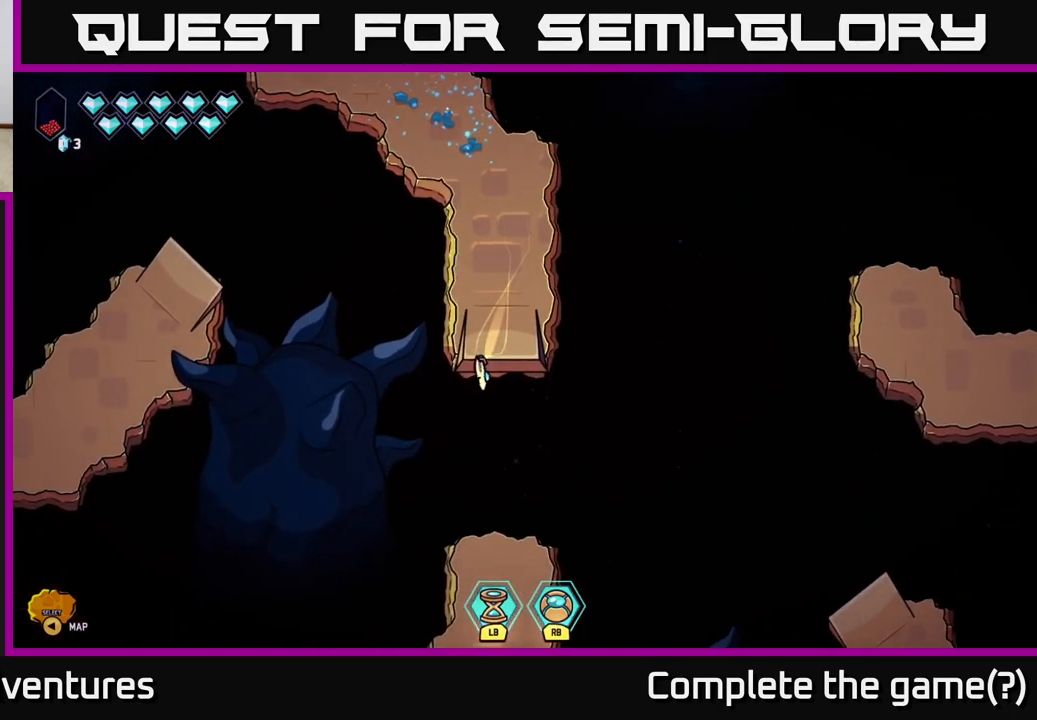
{"buttons": ["L2"], "left_stick": "down", "right_stick": "center", "events": []}
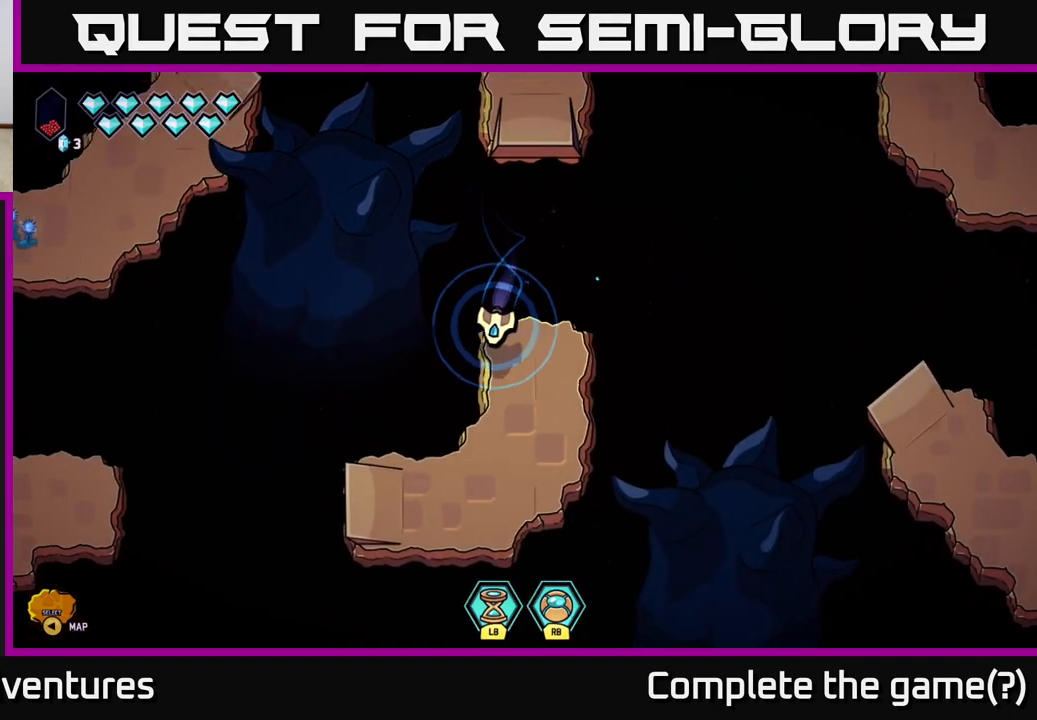
{"buttons": ["L2"], "left_stick": "left", "right_stick": "center", "events": [[117, "left_stick", "left"], [417, "L2", "up"], [467, "L2", "down"]]}
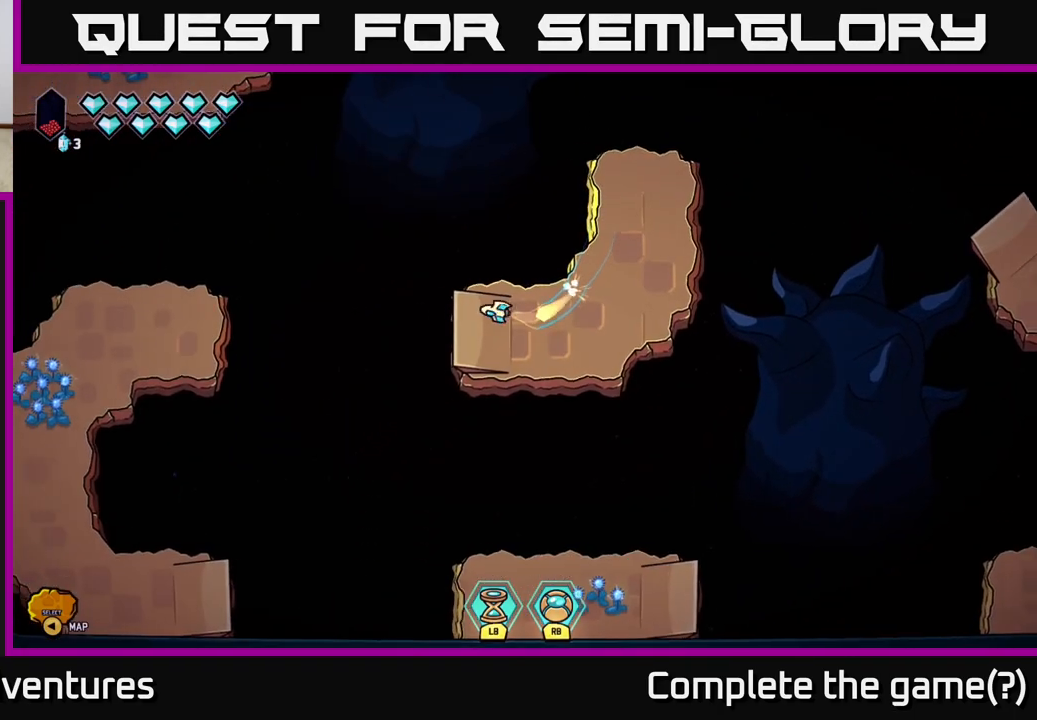
{"buttons": ["L2"], "left_stick": "left", "right_stick": "center", "events": []}
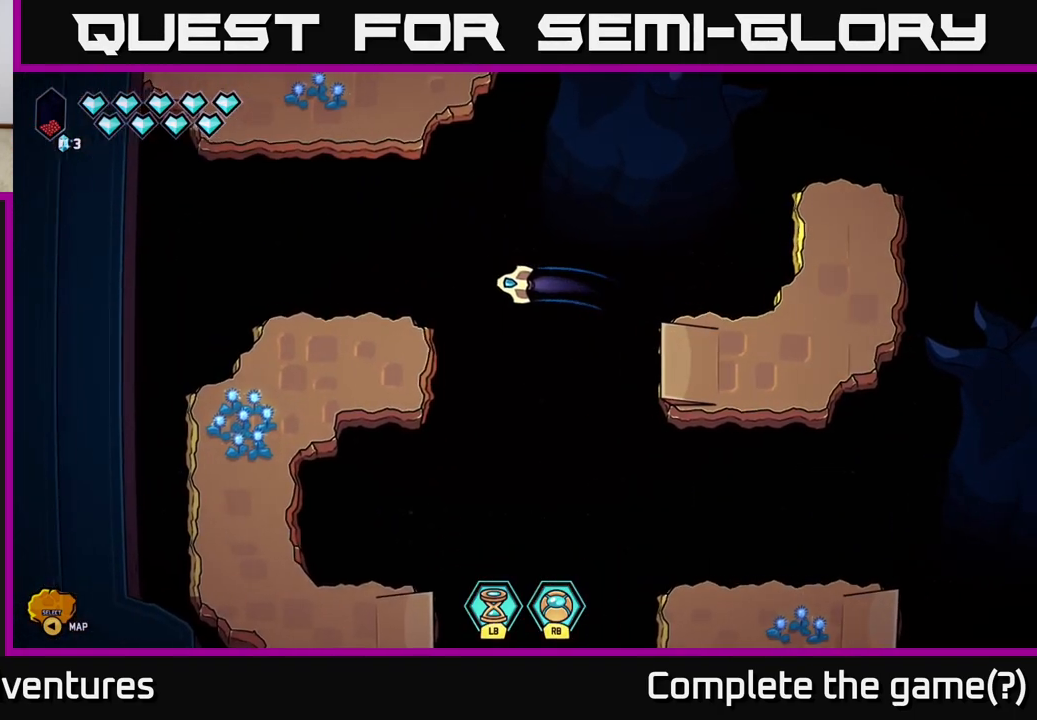
{"buttons": ["L2"], "left_stick": "down-left", "right_stick": "center", "events": [[200, "left_stick", "down-left"]]}
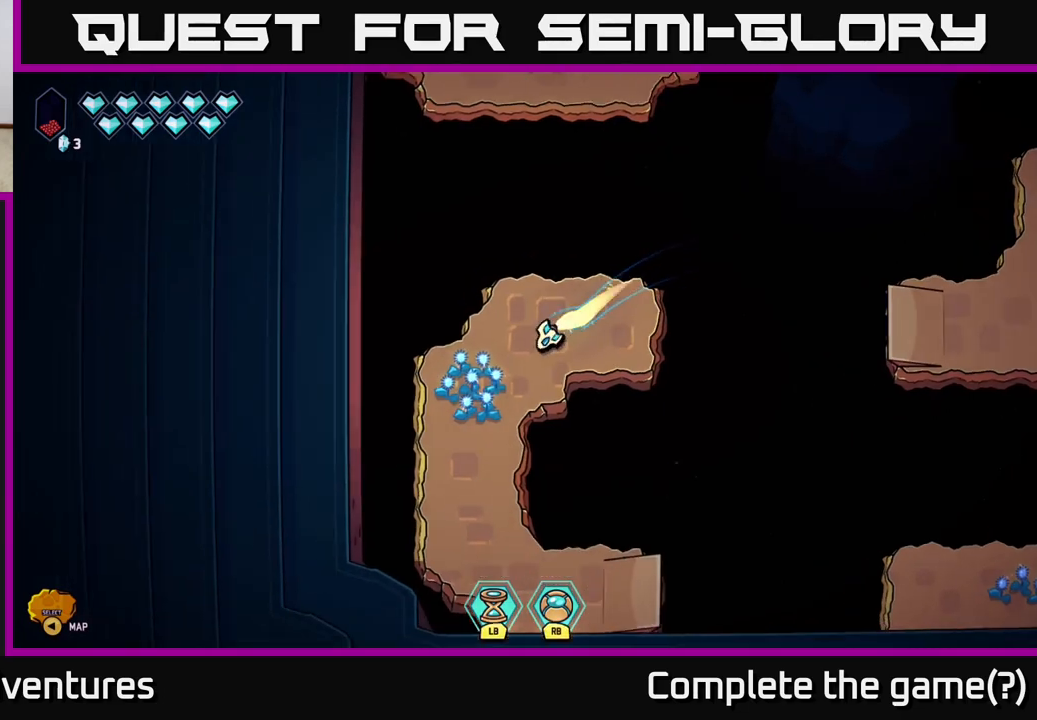
{"buttons": ["L2"], "left_stick": "down-right", "right_stick": "center", "events": [[67, "left_stick", "down"], [217, "left_stick", "down-right"]]}
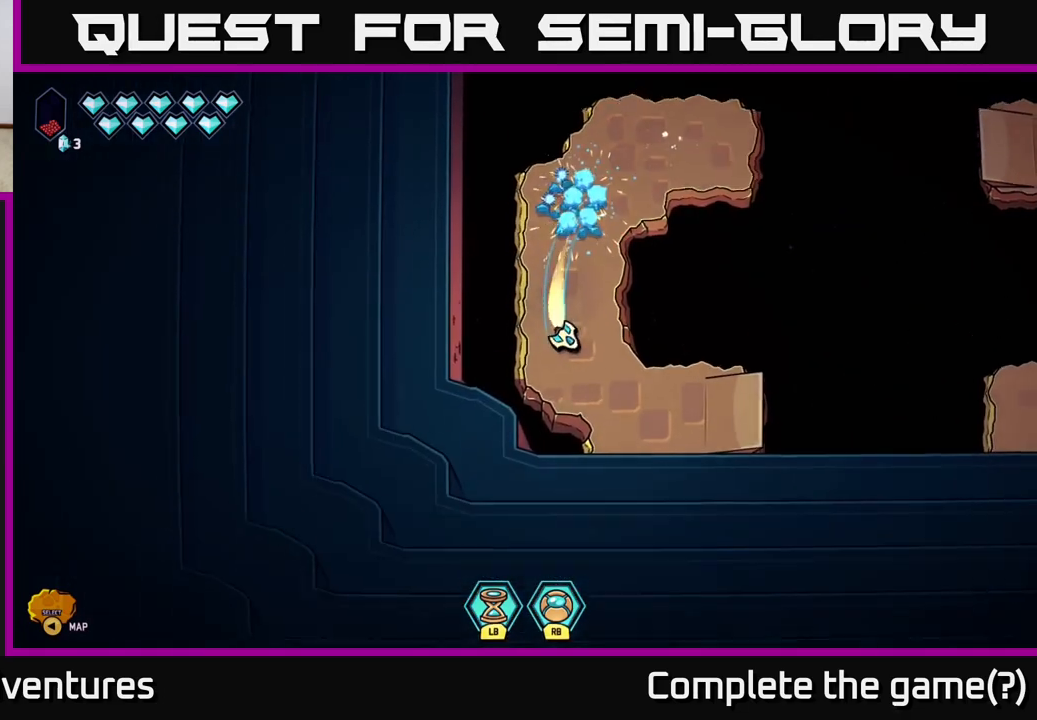
{"buttons": ["L2"], "left_stick": "right", "right_stick": "center", "events": [[67, "left_stick", "right"]]}
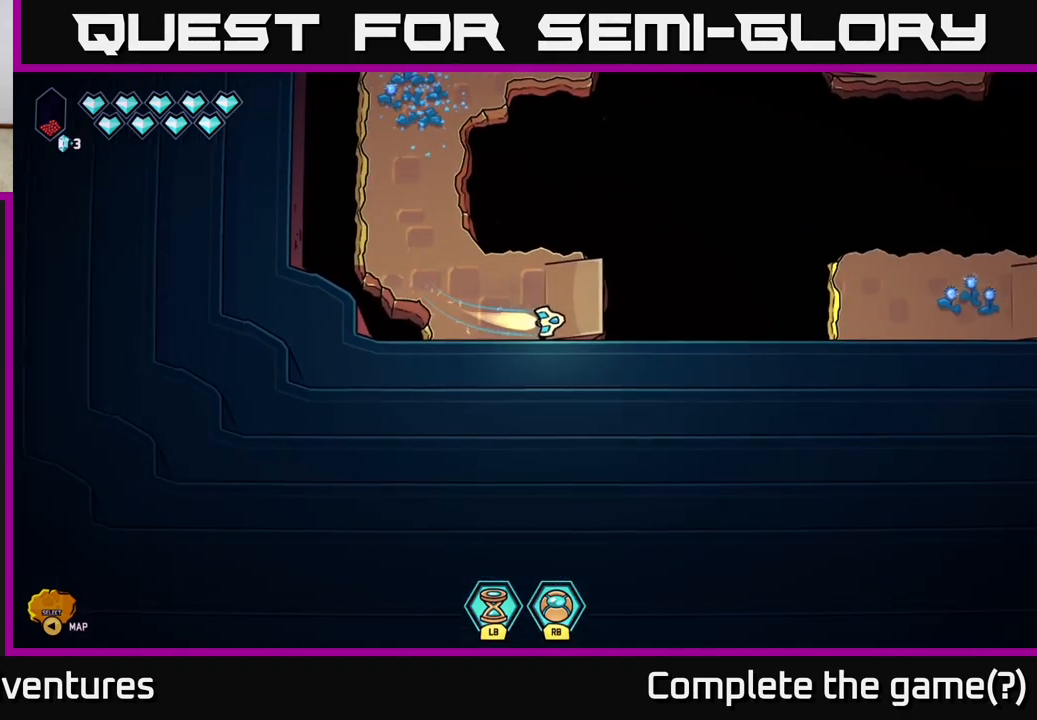
{"buttons": ["L2"], "left_stick": "right", "right_stick": "center", "events": []}
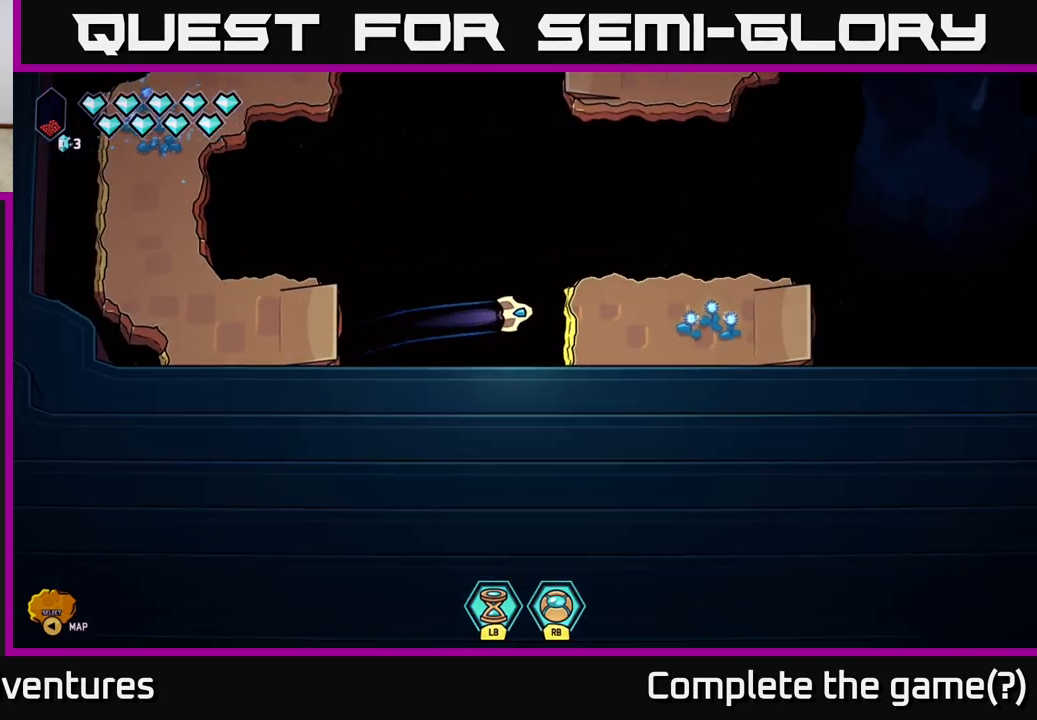
{"buttons": ["L2"], "left_stick": "right", "right_stick": "center", "events": []}
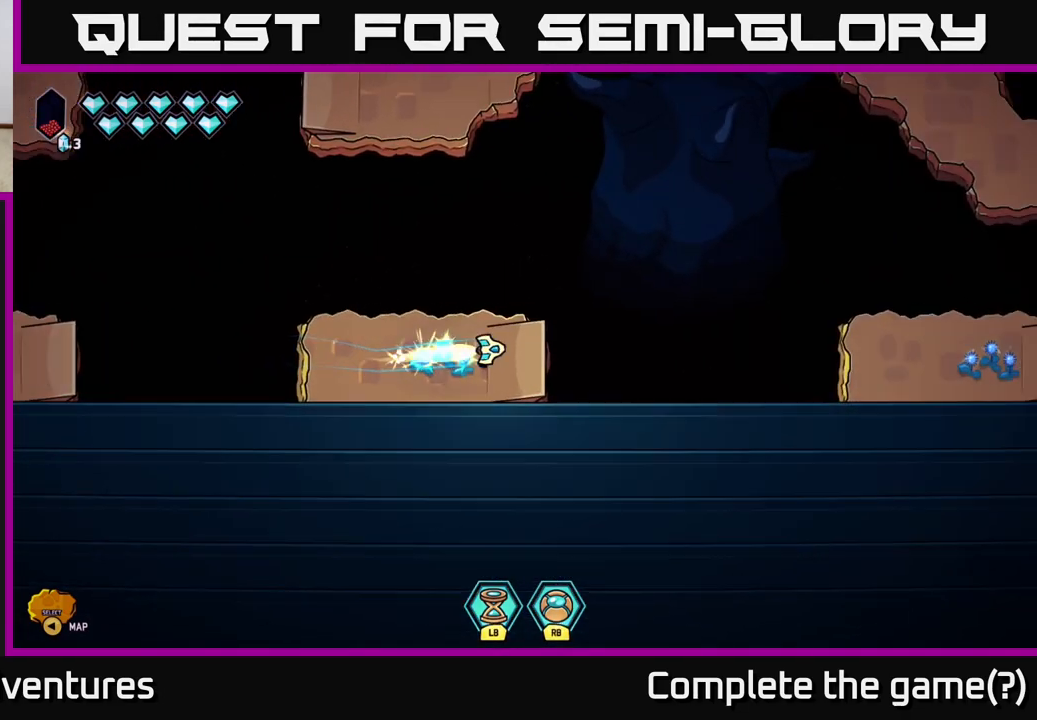
{"buttons": ["L2"], "left_stick": "right", "right_stick": "center", "events": []}
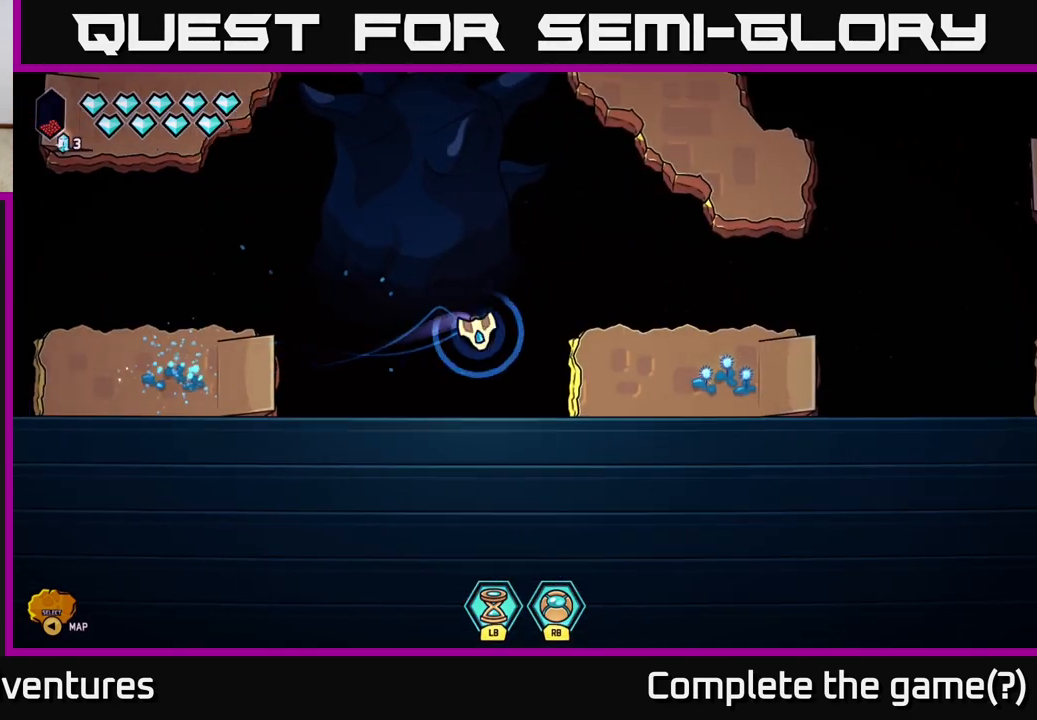
{"buttons": ["L2"], "left_stick": "right", "right_stick": "center", "events": []}
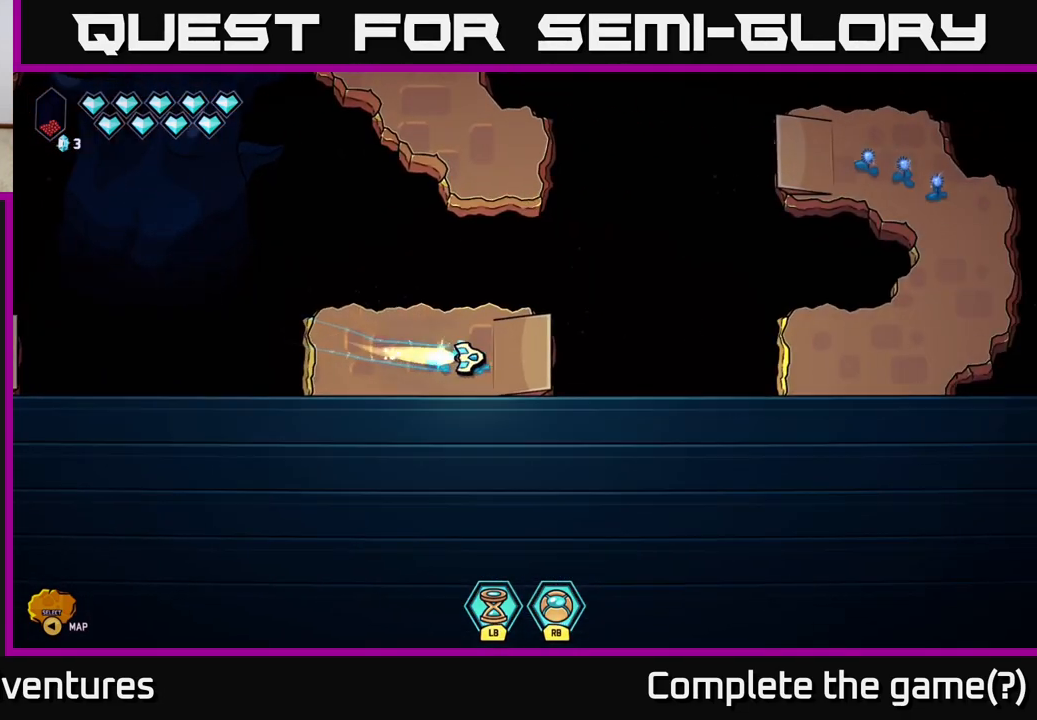
{"buttons": ["L2"], "left_stick": "right", "right_stick": "center", "events": []}
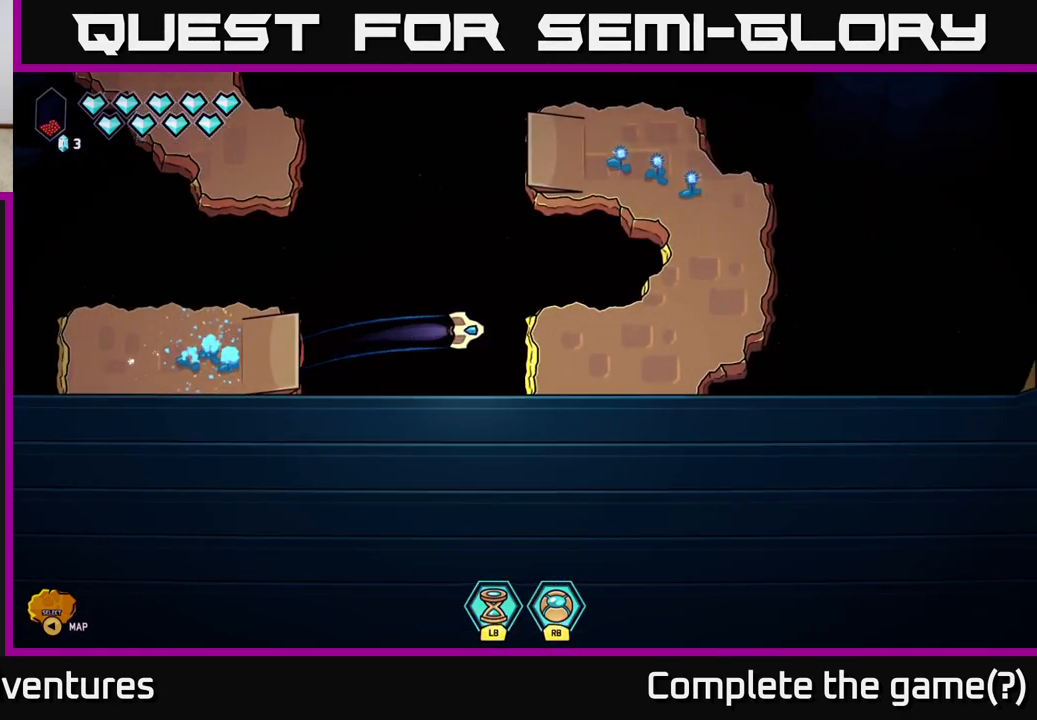
{"buttons": ["L2"], "left_stick": "up-left", "right_stick": "center", "events": [[100, "left_stick", "up-right"], [367, "left_stick", "up"], [467, "left_stick", "up-left"]]}
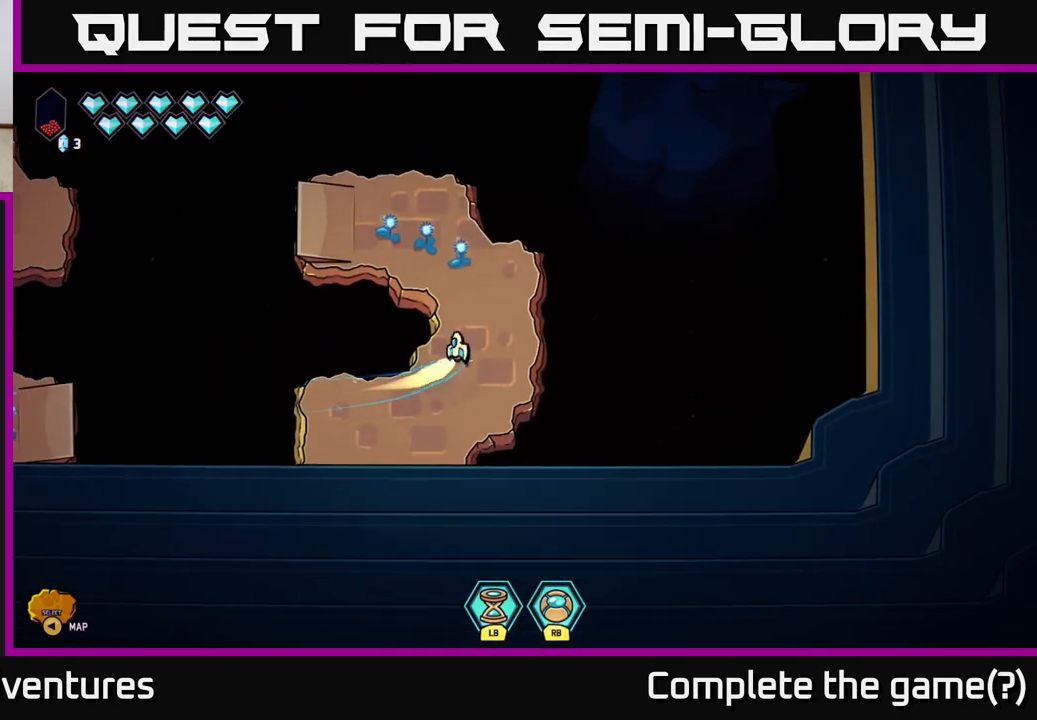
{"buttons": ["L2"], "left_stick": "left", "right_stick": "center", "events": [[183, "left_stick", "left"]]}